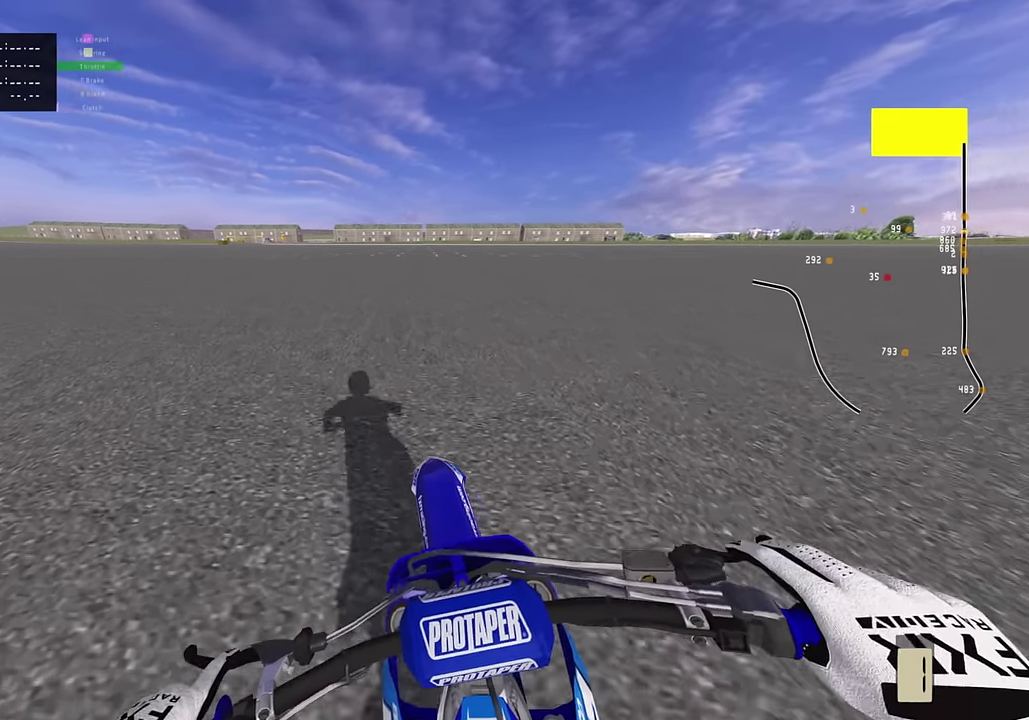
Gameplay with a controller (PlayStation layout); each line is a JSON object with the inputs held at the frame after it (dt_ms = milliseconds from this image to that frame). "events" lists button and stick changes between this image and that frame as [ms after this image, input, new state], when the widget could be followed in between. Not read: TOUCHPAD.
{"dt_ms": 800, "buttons": ["R2", "R3"], "left_stick": "down", "right_stick": "up"}
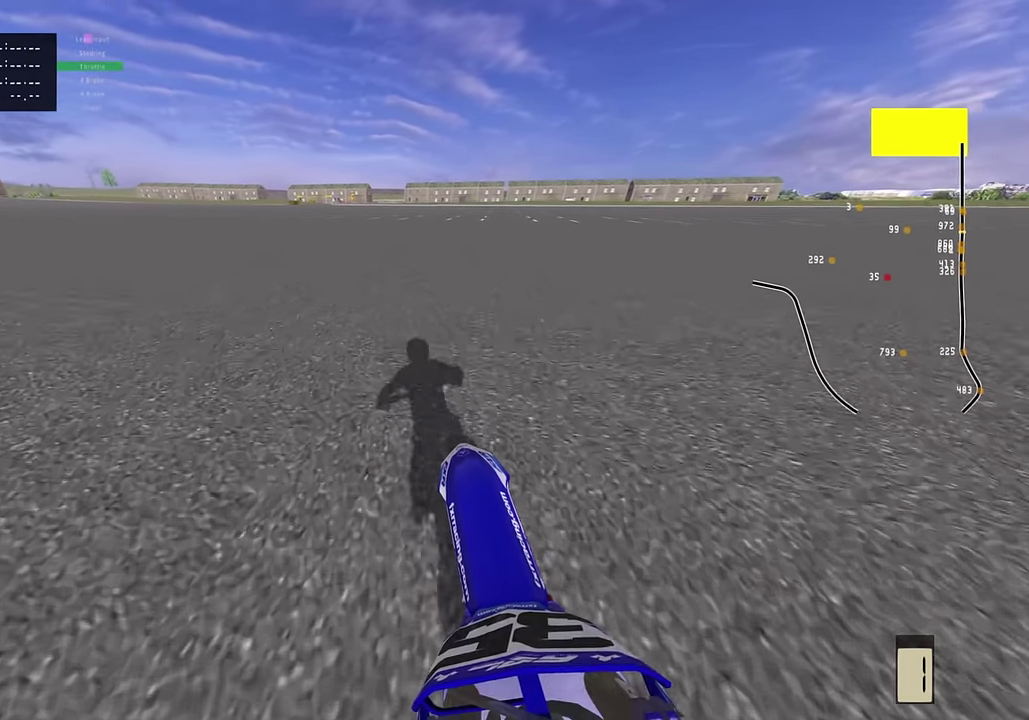
{"dt_ms": 300, "buttons": ["R2"], "left_stick": "center", "right_stick": "center"}
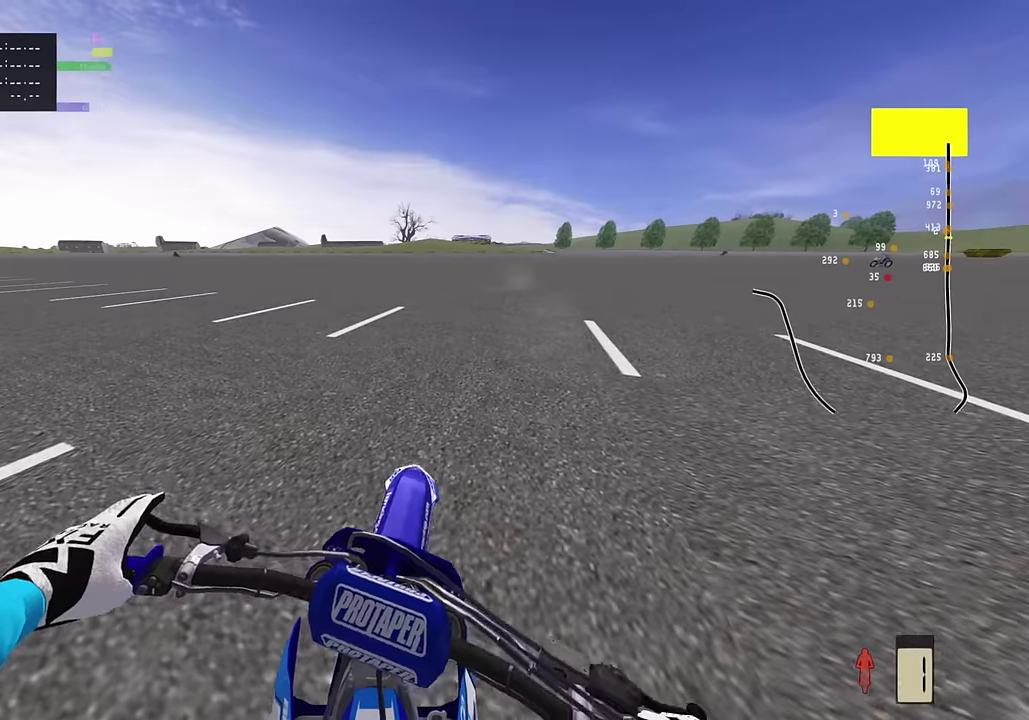
{"dt_ms": 500, "buttons": [], "left_stick": "center", "right_stick": "center", "events": [[33, "SQUARE", "down"], [116, "SQUARE", "up"], [250, "R2", "up"]]}
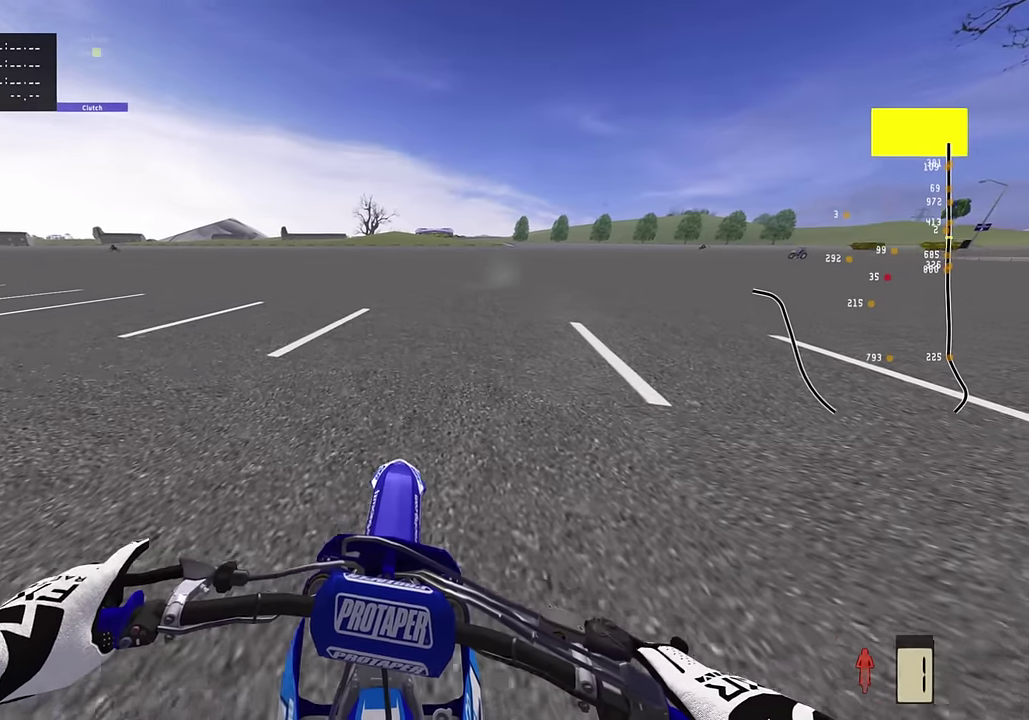
{"dt_ms": 500, "buttons": [], "left_stick": "center", "right_stick": "center", "events": []}
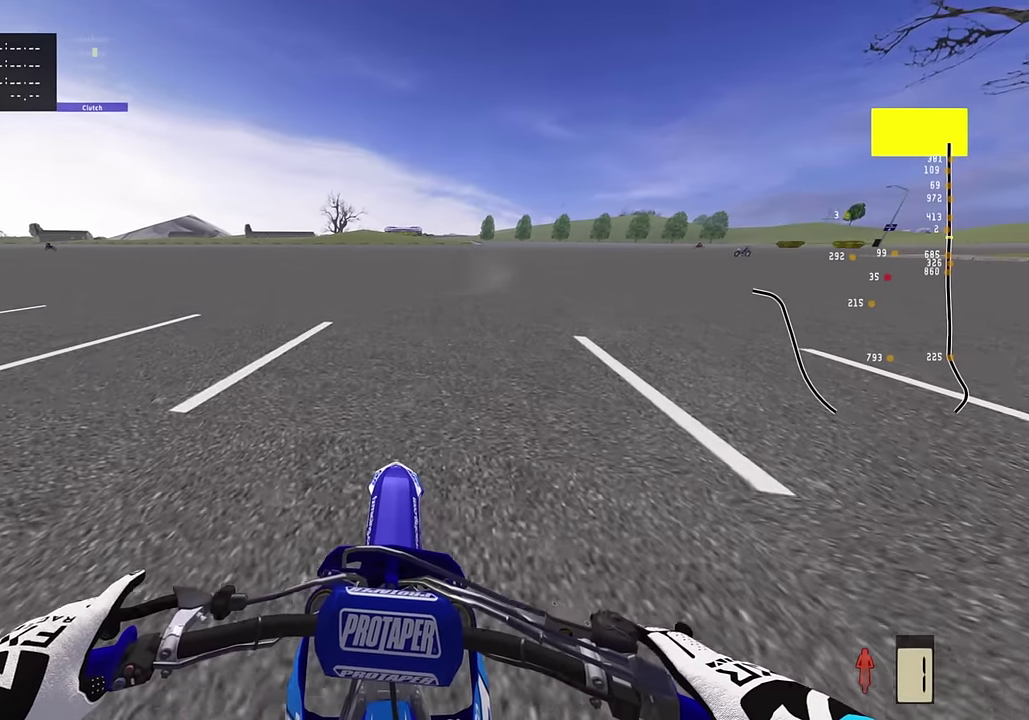
{"dt_ms": 300, "buttons": [], "left_stick": "center", "right_stick": "center", "events": []}
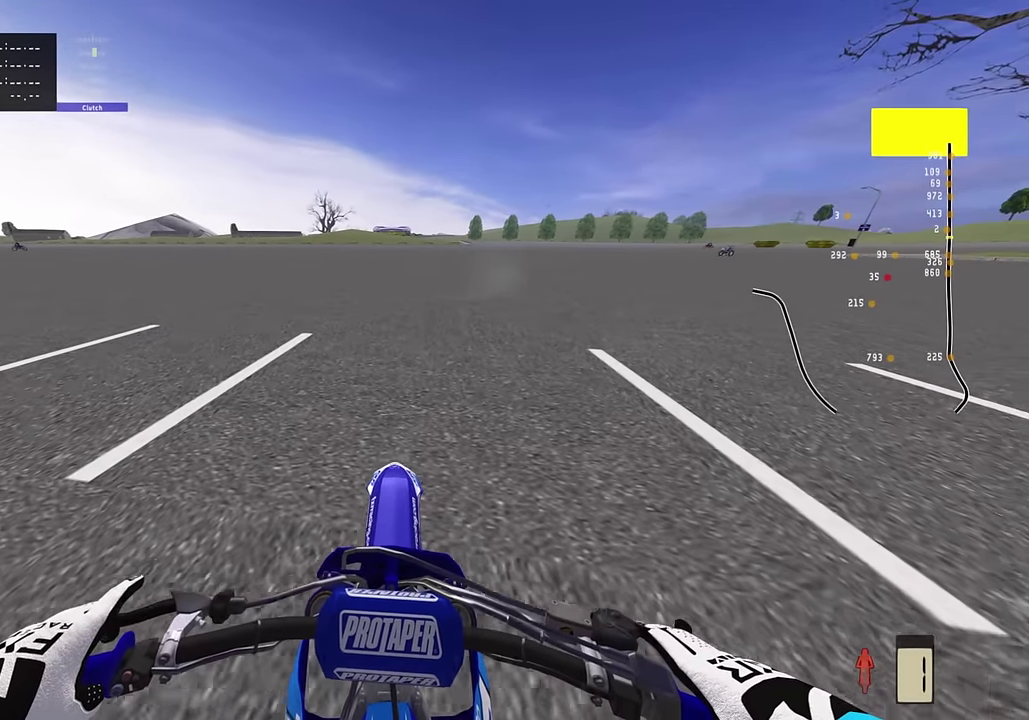
{"dt_ms": 800, "buttons": [], "left_stick": "center", "right_stick": "center", "events": [[200, "SQUARE", "down"], [266, "SQUARE", "up"]]}
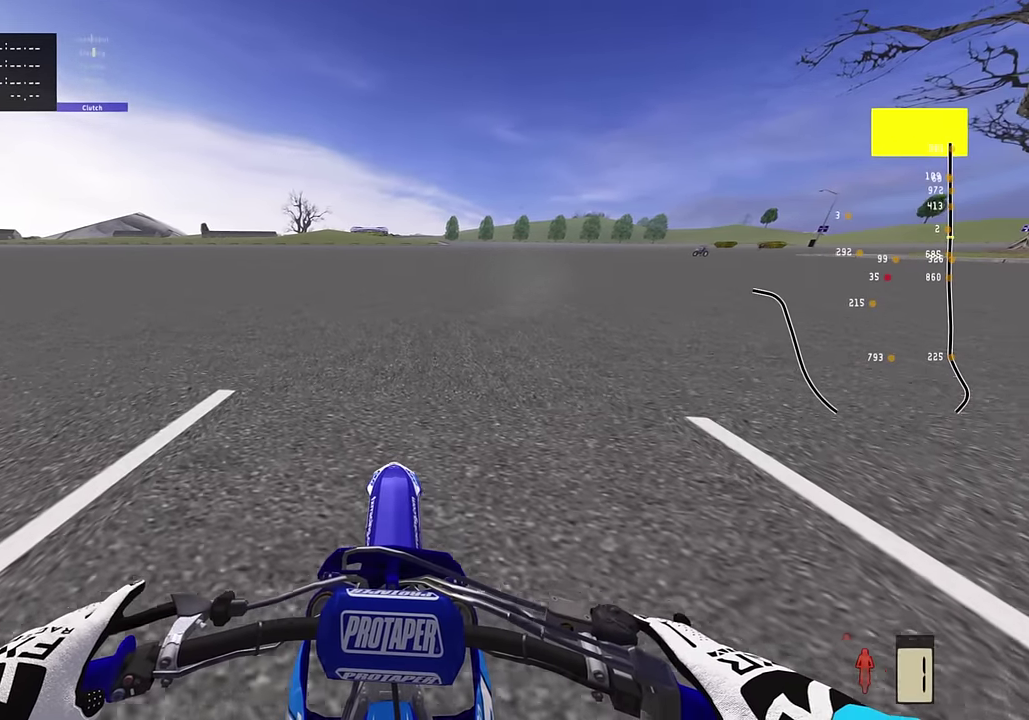
{"dt_ms": 400, "buttons": [], "left_stick": "center", "right_stick": "center", "events": []}
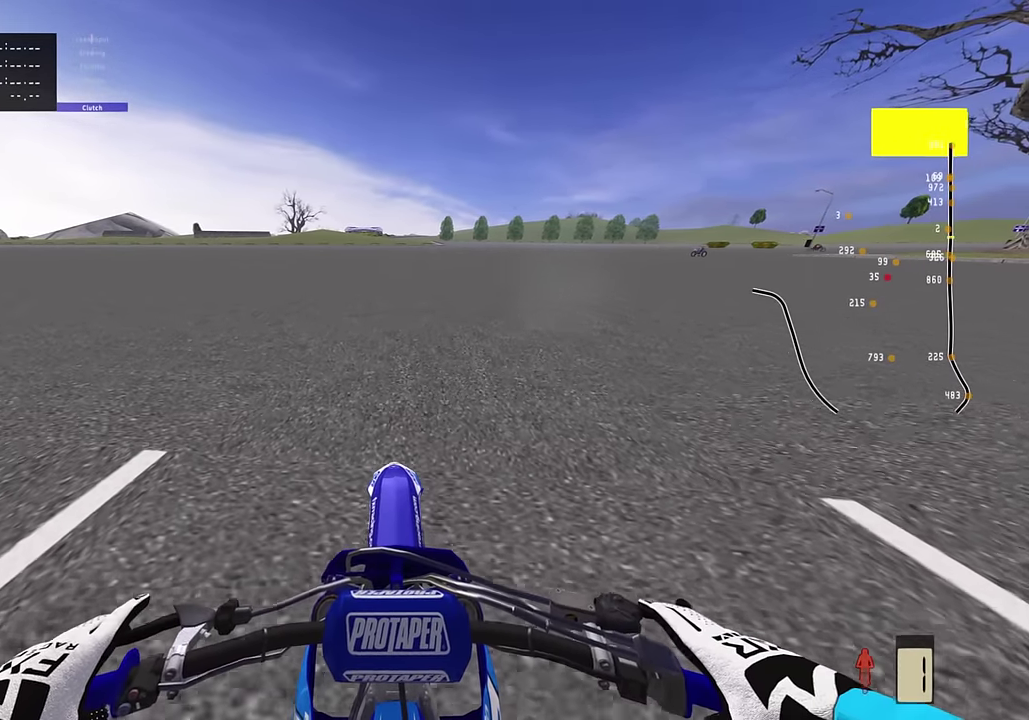
{"dt_ms": 400, "buttons": [], "left_stick": "center", "right_stick": "down", "events": [[200, "right_stick", "down"]]}
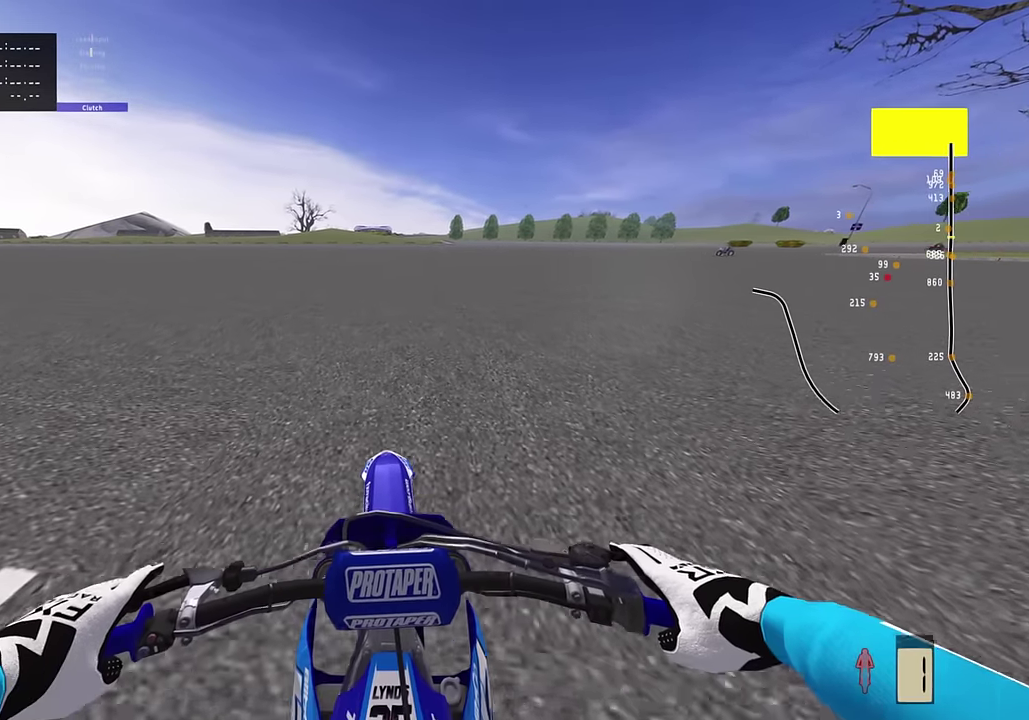
{"dt_ms": 800, "buttons": [], "left_stick": "center", "right_stick": "down", "events": []}
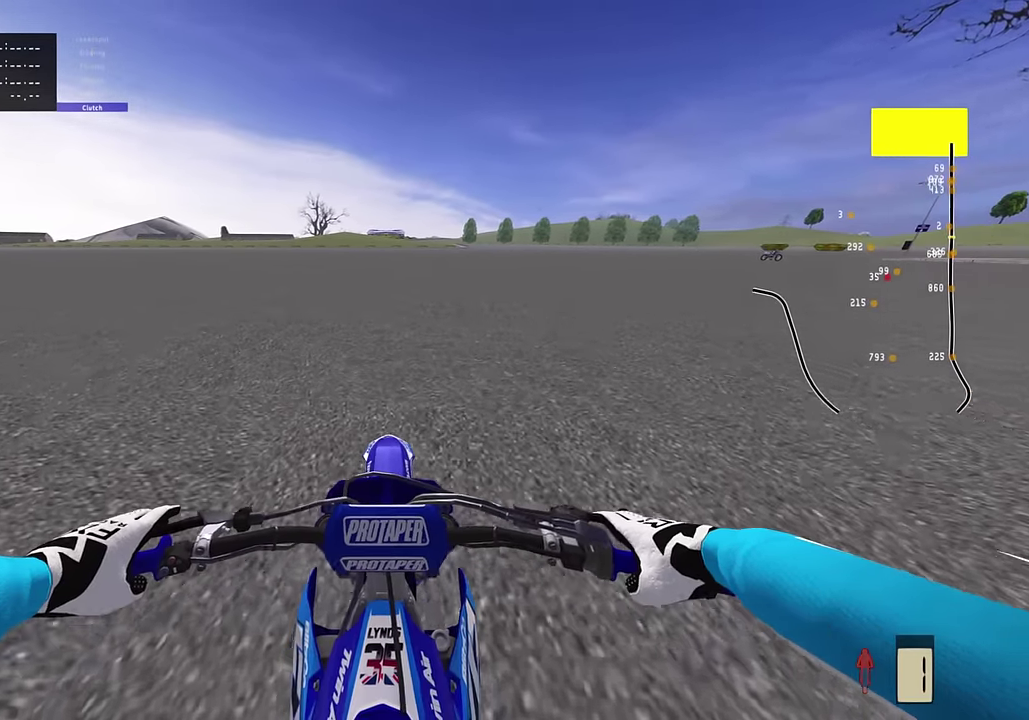
{"dt_ms": 300, "buttons": ["SQUARE"], "left_stick": "center", "right_stick": "down", "events": [[233, "SQUARE", "down"]]}
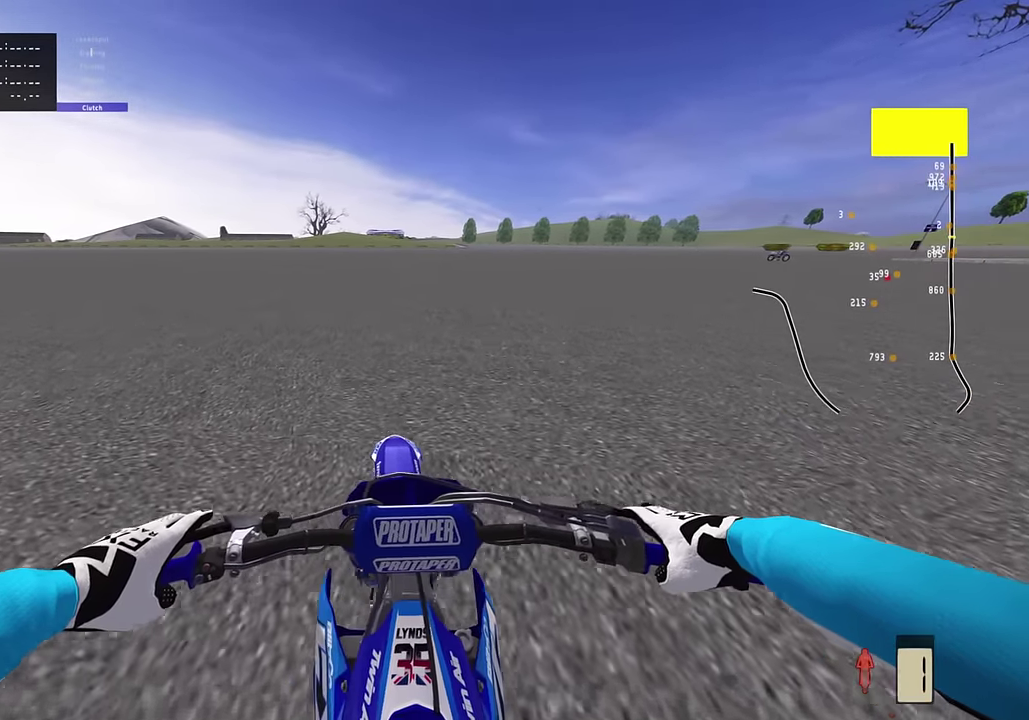
{"dt_ms": 500, "buttons": [], "left_stick": "center", "right_stick": "down", "events": [[16, "SQUARE", "up"]]}
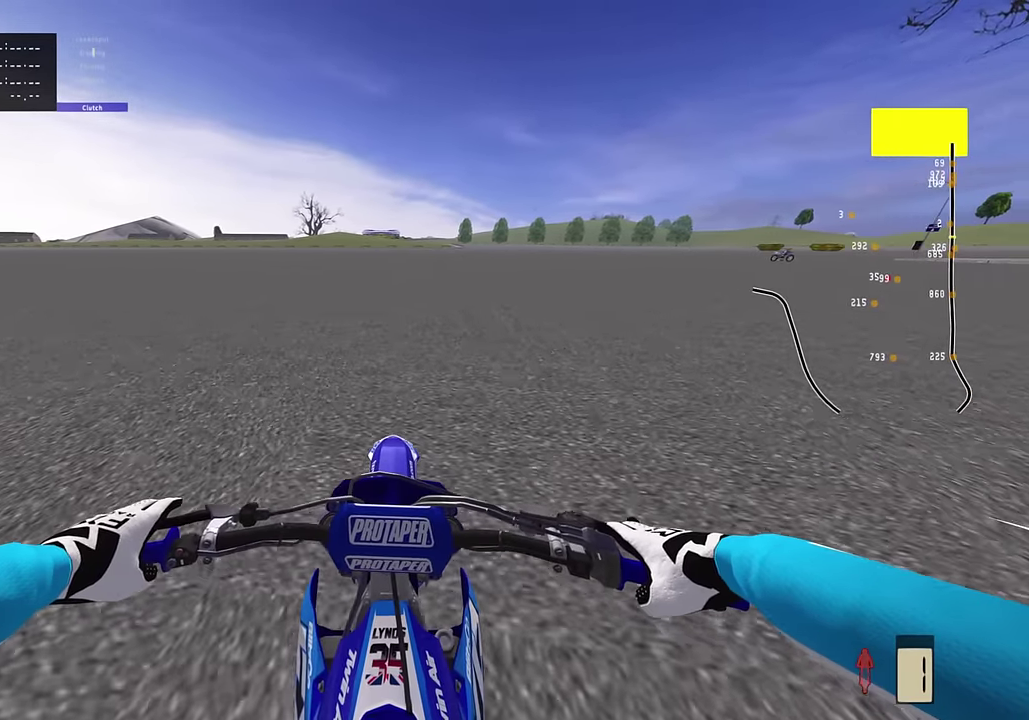
{"dt_ms": 500, "buttons": [], "left_stick": "center", "right_stick": "down", "events": []}
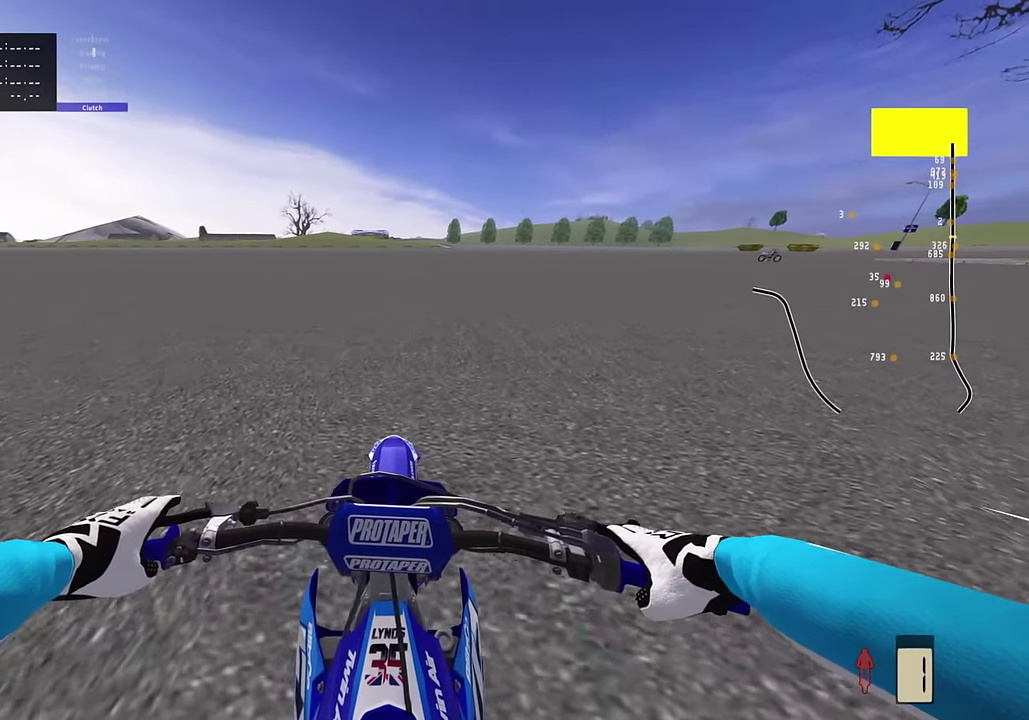
{"dt_ms": 300, "buttons": ["SQUARE"], "left_stick": "center", "right_stick": "center", "events": [[167, "right_stick", "center"], [267, "SQUARE", "down"]]}
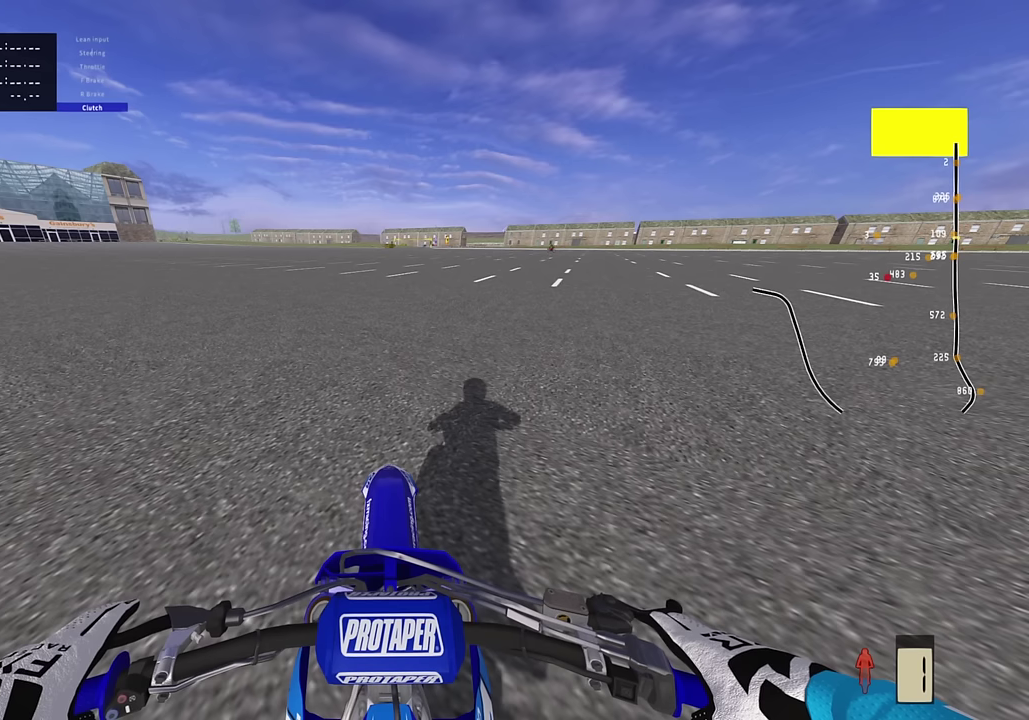
{"dt_ms": 700, "buttons": [], "left_stick": "center", "right_stick": "center", "events": [[34, "SQUARE", "up"]]}